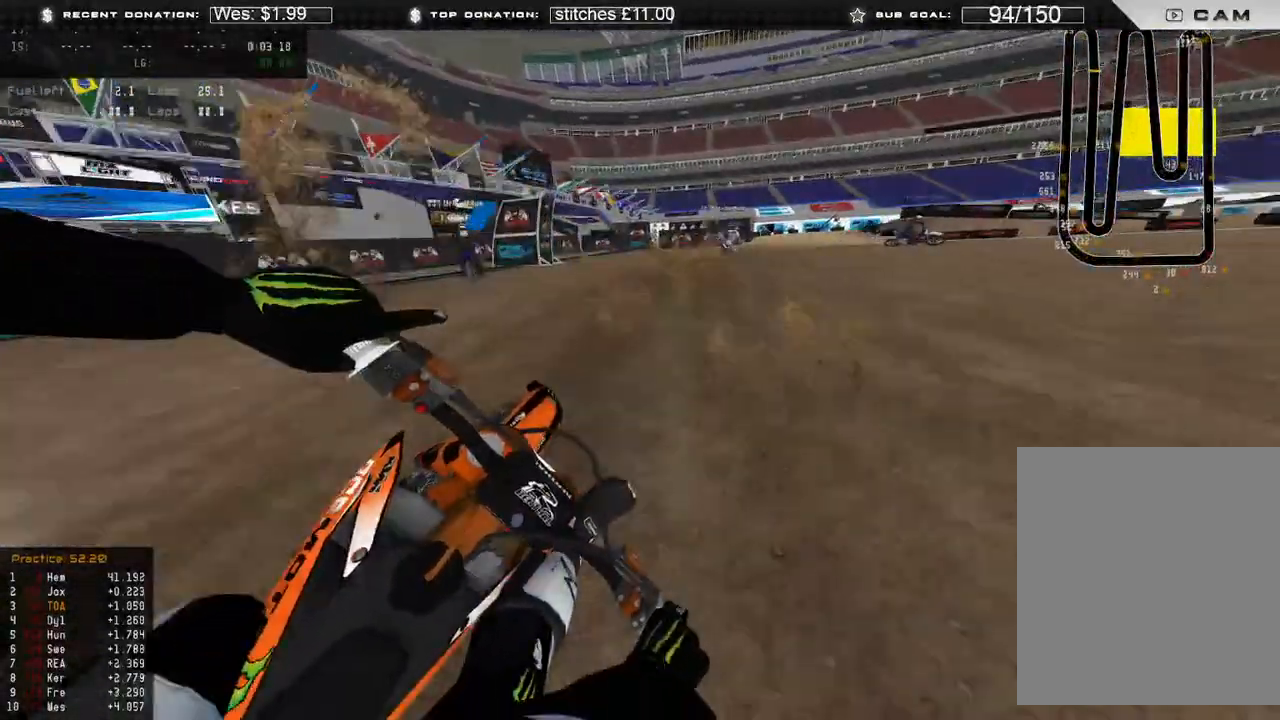
Gameplay with a controller (Xbox layout); each line is a JSON object with the inputs held at the frame after it. "events" lists button and stick changes between this image and that frame as [ms after this image, input, new state], when the widget could be followed in between. Not read: SHARE.
{"buttons": ["R2", "R3"], "left_stick": "up-right", "right_stick": "down-left", "events": [[467, "R3", "down"]]}
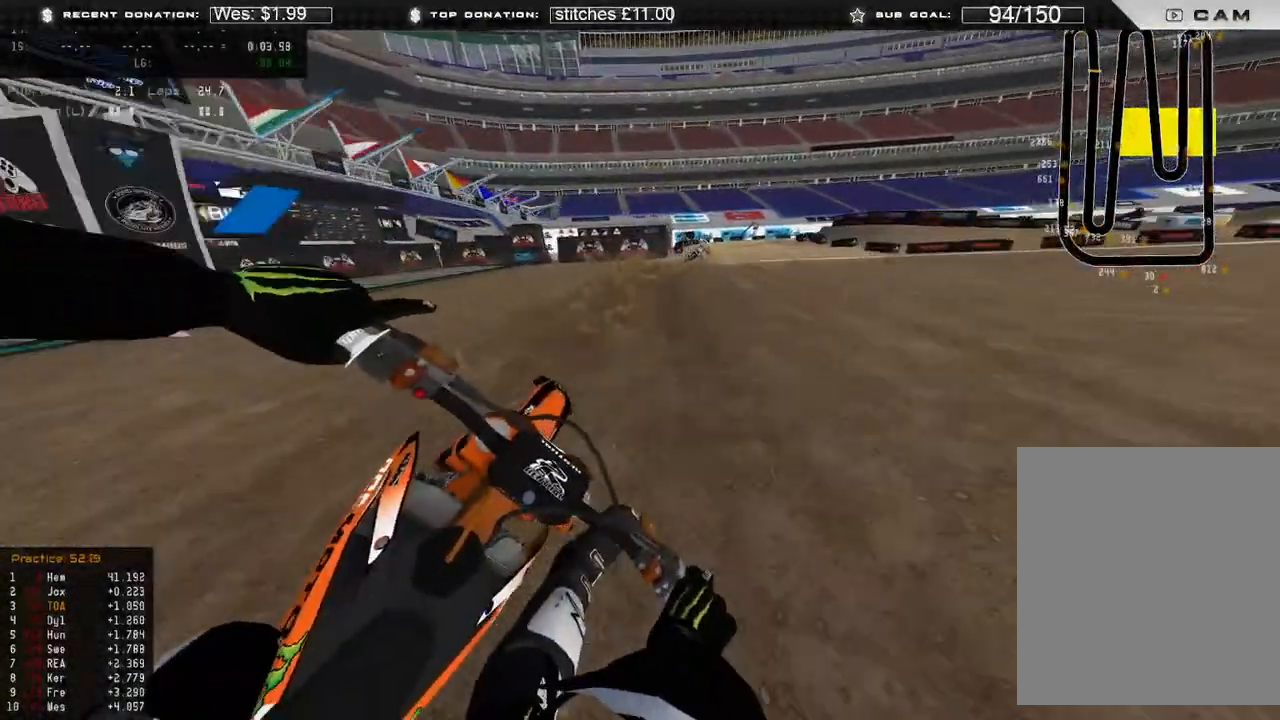
{"buttons": [], "left_stick": "up-right", "right_stick": "down", "events": [[50, "R3", "up"], [83, "right_stick", "down"], [383, "X", "down"], [433, "R2", "up"], [467, "X", "up"]]}
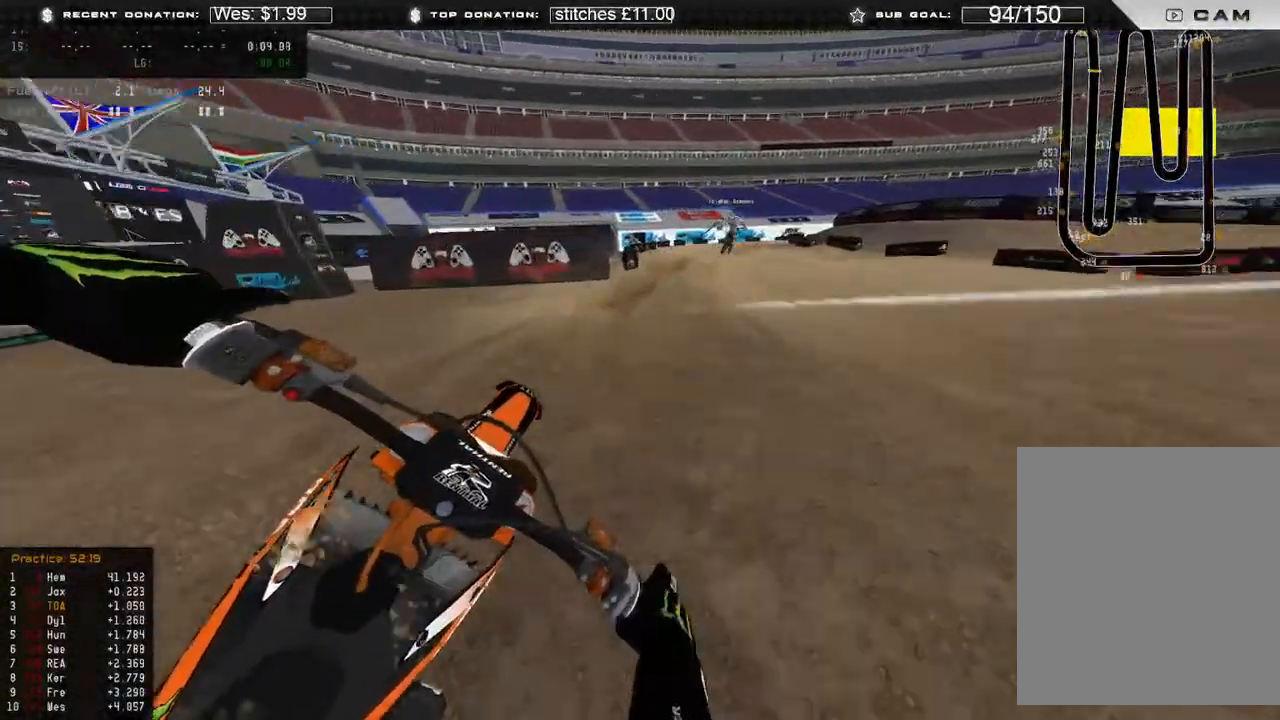
{"buttons": [], "left_stick": "up-right", "right_stick": "down", "events": [[300, "R3", "down"], [383, "R3", "up"]]}
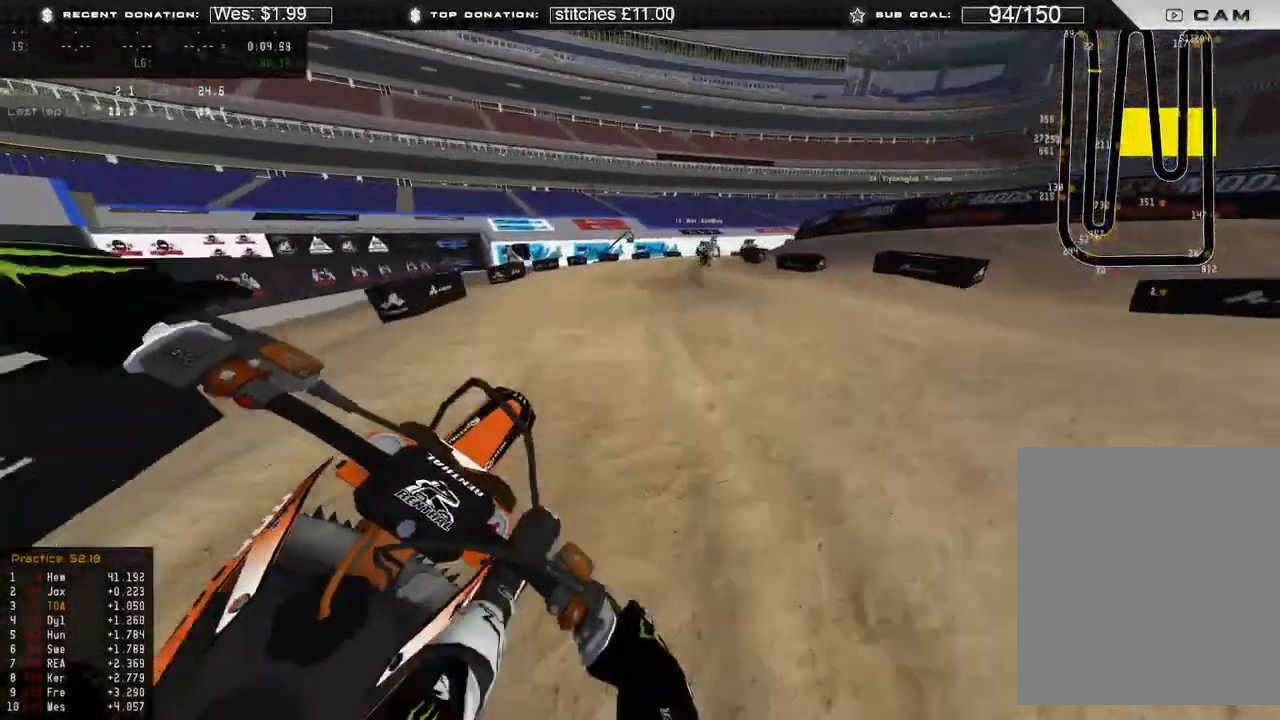
{"buttons": [], "left_stick": "up-right", "right_stick": "down-left", "events": [[133, "R2", "down"], [183, "R3", "down"], [183, "right_stick", "down-left"], [283, "R3", "up"], [500, "R2", "up"]]}
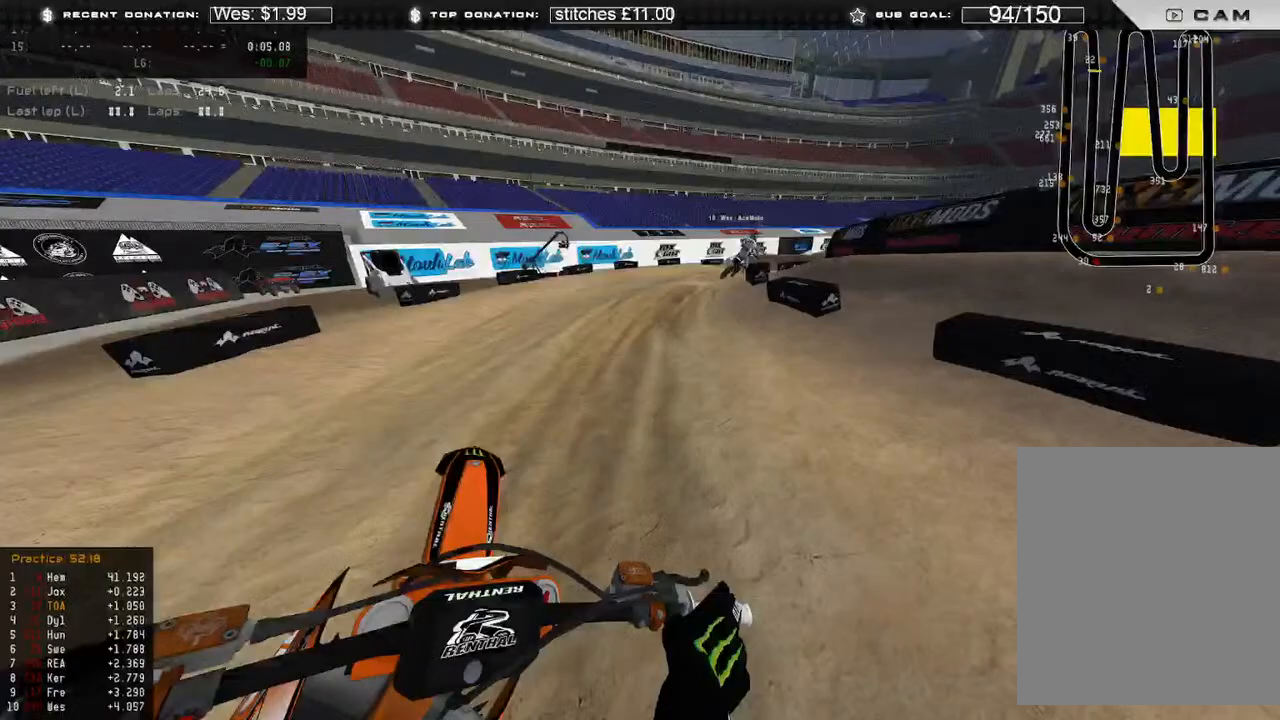
{"buttons": ["R2"], "left_stick": "up-right", "right_stick": "down-left", "events": [[133, "R2", "down"]]}
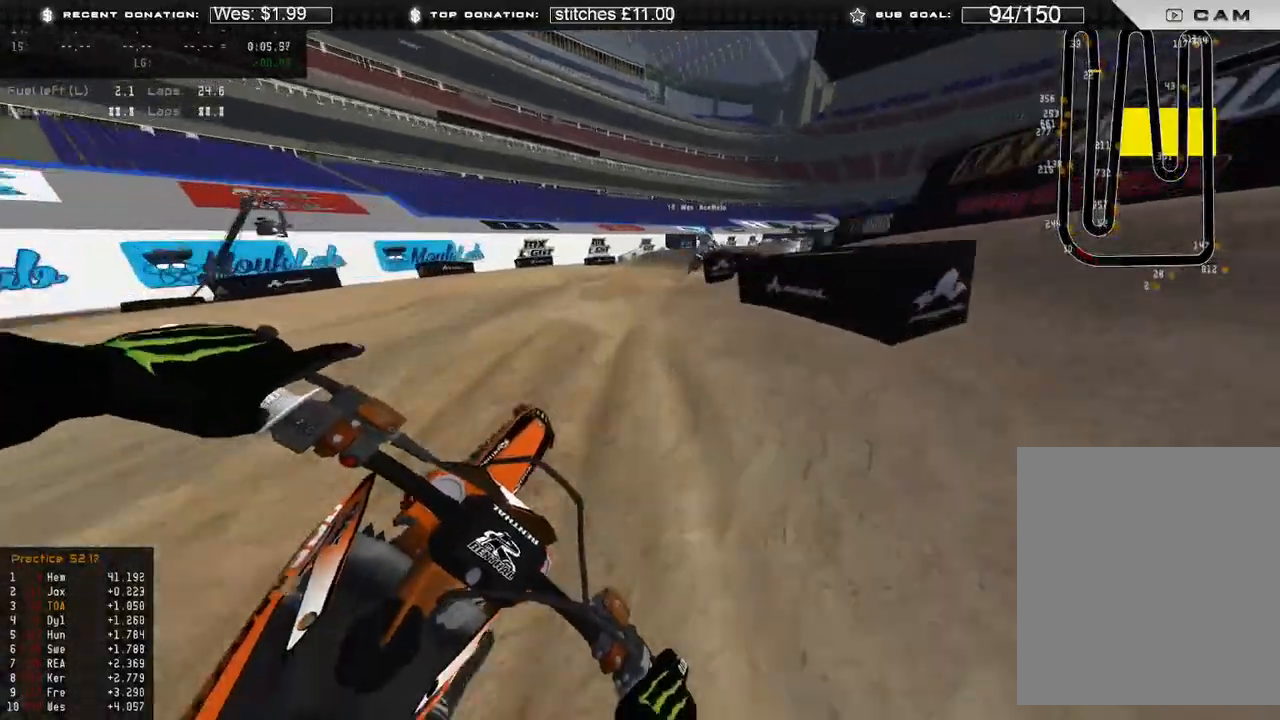
{"buttons": ["R2"], "left_stick": "up-right", "right_stick": "down-left", "events": [[83, "right_stick", "left"], [350, "right_stick", "down-left"]]}
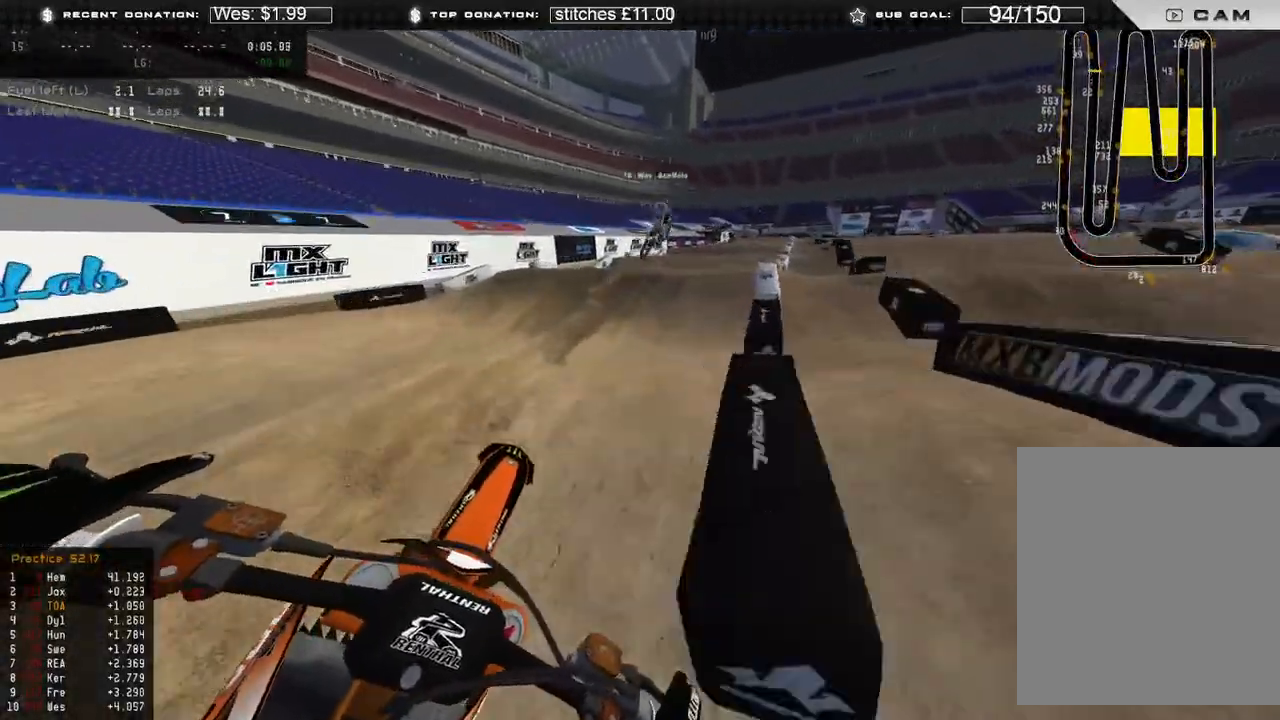
{"buttons": ["R2"], "left_stick": "up-right", "right_stick": "up", "events": [[317, "right_stick", "center"], [500, "right_stick", "up"]]}
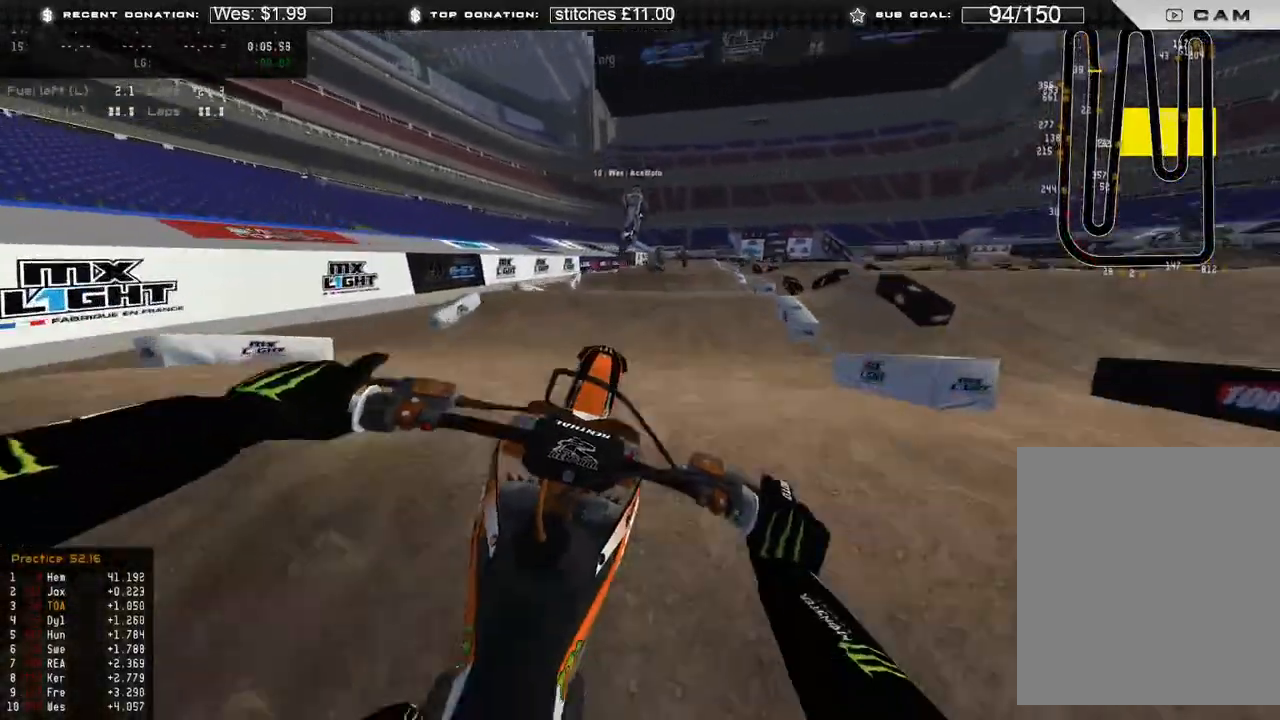
{"buttons": ["B", "R2"], "left_stick": "up-right", "right_stick": "center", "events": [[133, "right_stick", "center"], [400, "B", "down"]]}
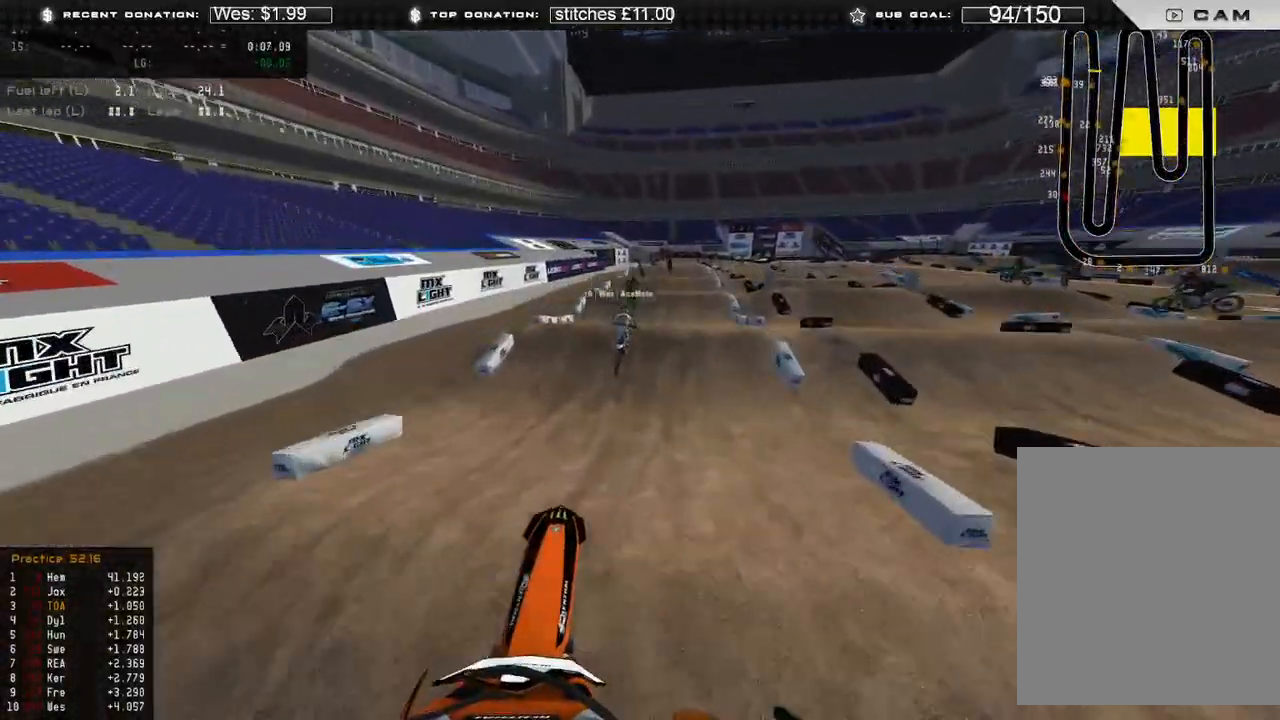
{"buttons": ["R2"], "left_stick": "up", "right_stick": "down", "events": [[33, "B", "up"], [200, "R3", "down"], [217, "left_stick", "up"], [333, "R3", "up"], [433, "right_stick", "down"]]}
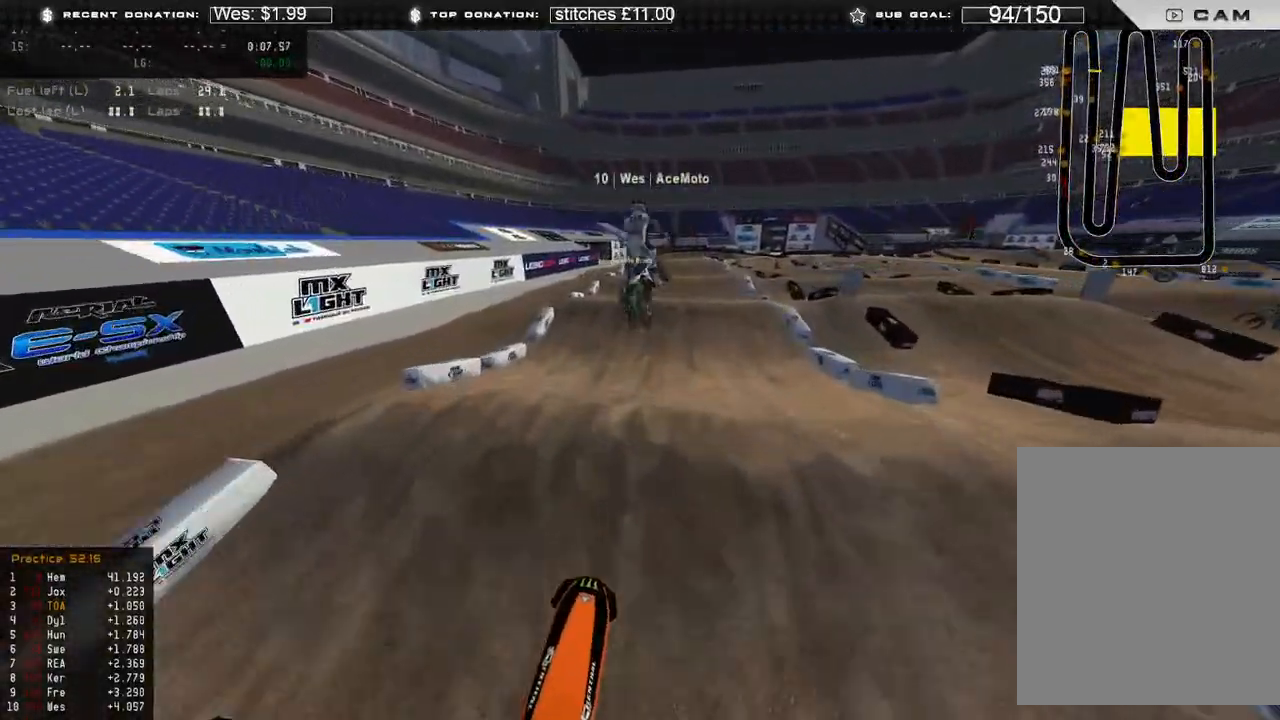
{"buttons": ["R2"], "left_stick": "up", "right_stick": "center", "events": [[183, "R3", "down"], [267, "right_stick", "down-left"], [283, "R3", "up"], [367, "right_stick", "center"]]}
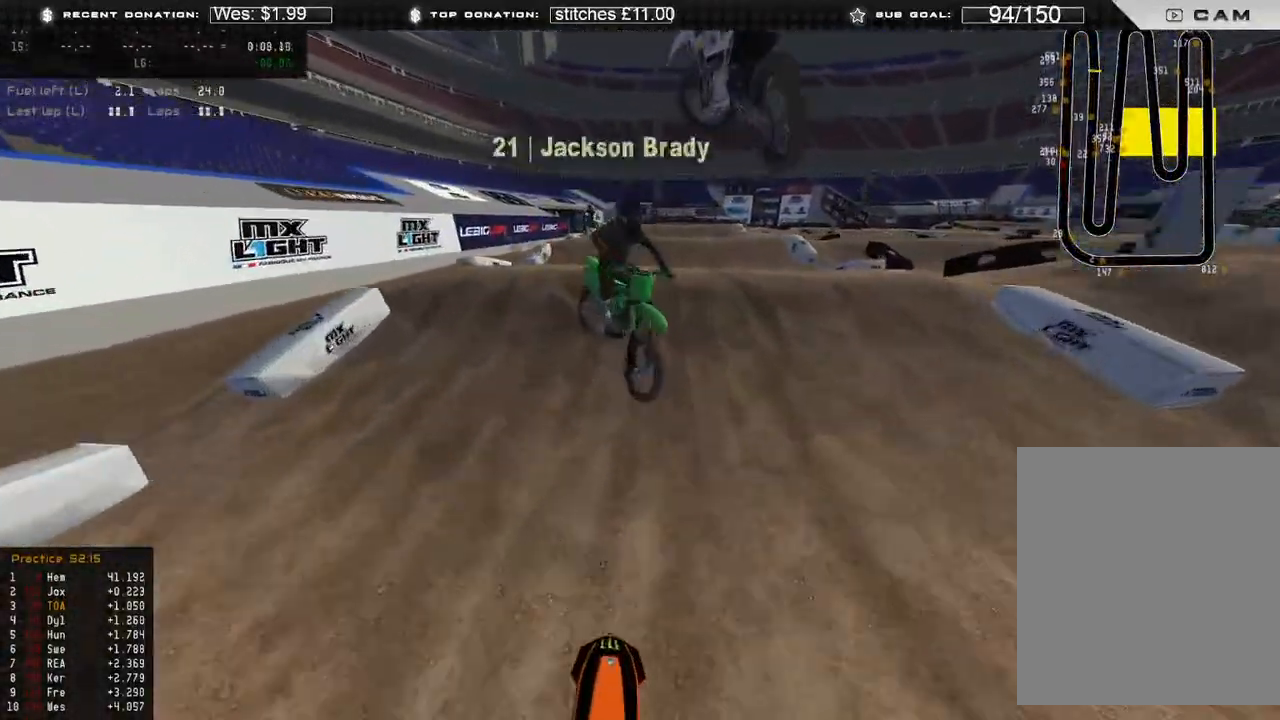
{"buttons": ["R2"], "left_stick": "center", "right_stick": "up", "events": [[167, "right_stick", "up"], [350, "left_stick", "center"]]}
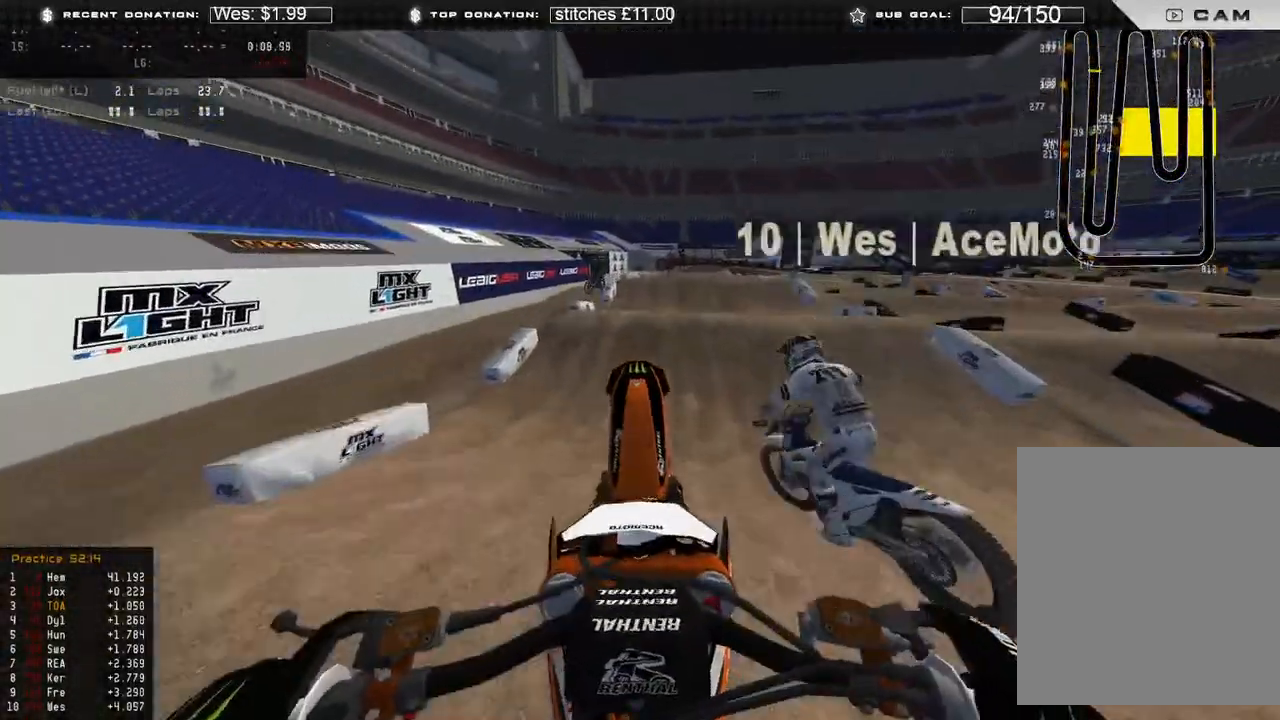
{"buttons": [], "left_stick": "right", "right_stick": "down-left", "events": [[33, "L2", "down"], [67, "R2", "up"], [67, "right_stick", "up-right"], [133, "left_stick", "up-right"], [183, "X", "down"], [317, "right_stick", "center"], [367, "X", "up"], [433, "right_stick", "down"], [450, "left_stick", "right"], [500, "L2", "up"], [500, "right_stick", "down-left"]]}
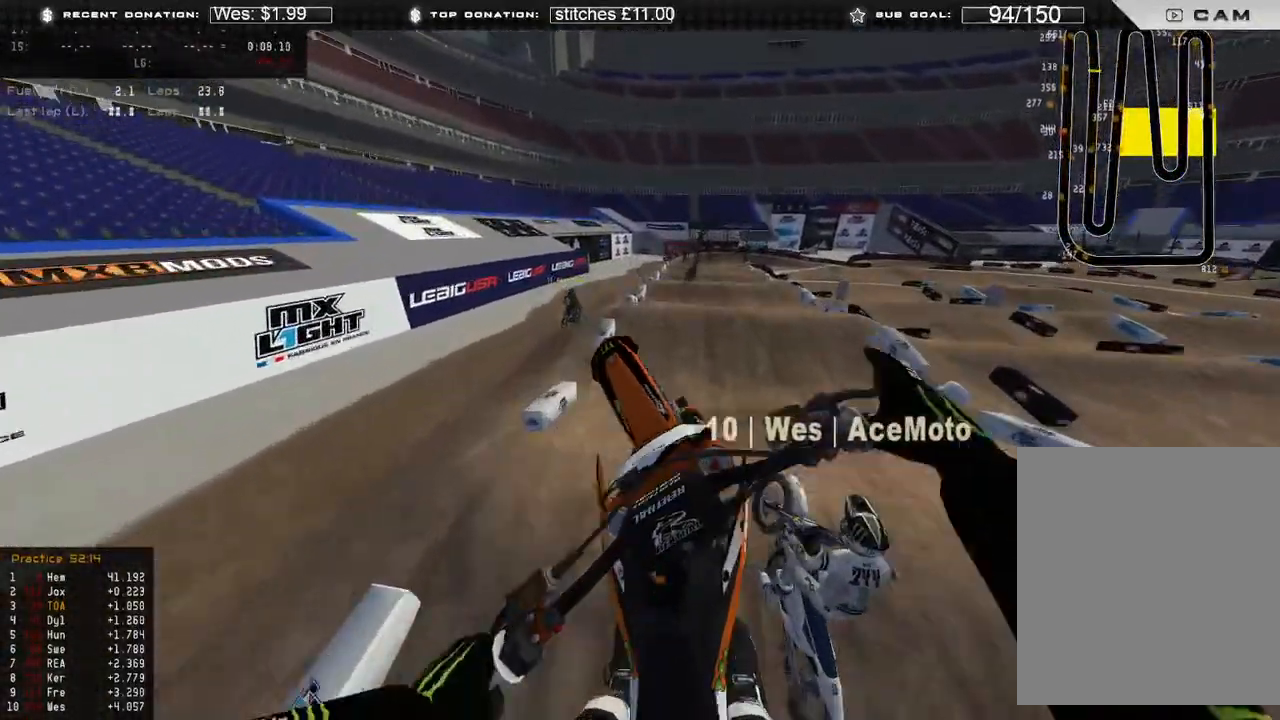
{"buttons": ["R2"], "left_stick": "up-left", "right_stick": "up", "events": [[250, "R2", "down"], [283, "left_stick", "up-right"], [350, "right_stick", "up"], [400, "left_stick", "up-left"]]}
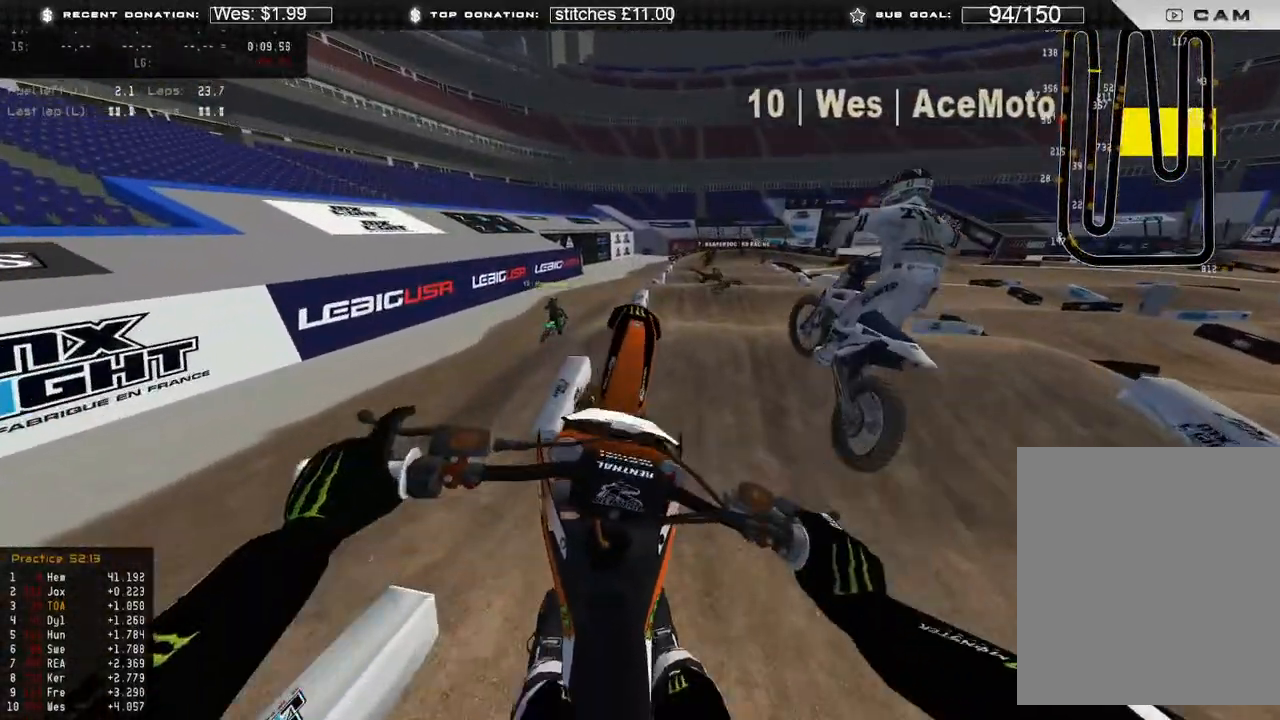
{"buttons": ["R2"], "left_stick": "up", "right_stick": "up-right", "events": [[83, "right_stick", "up-right"], [133, "left_stick", "up"], [167, "R2", "up"], [183, "right_stick", "right"], [283, "R2", "down"], [417, "right_stick", "up-right"]]}
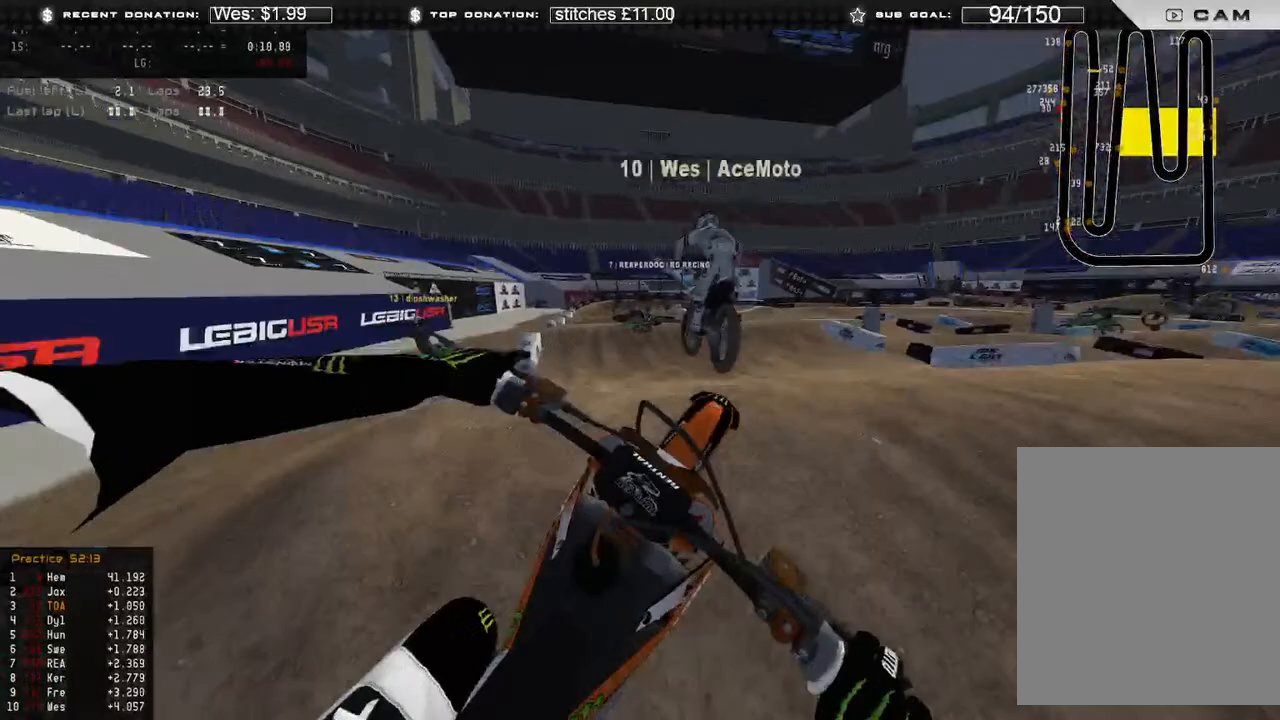
{"buttons": [], "left_stick": "right", "right_stick": "up-right", "events": [[83, "left_stick", "up-right"], [150, "R2", "up"], [200, "left_stick", "right"]]}
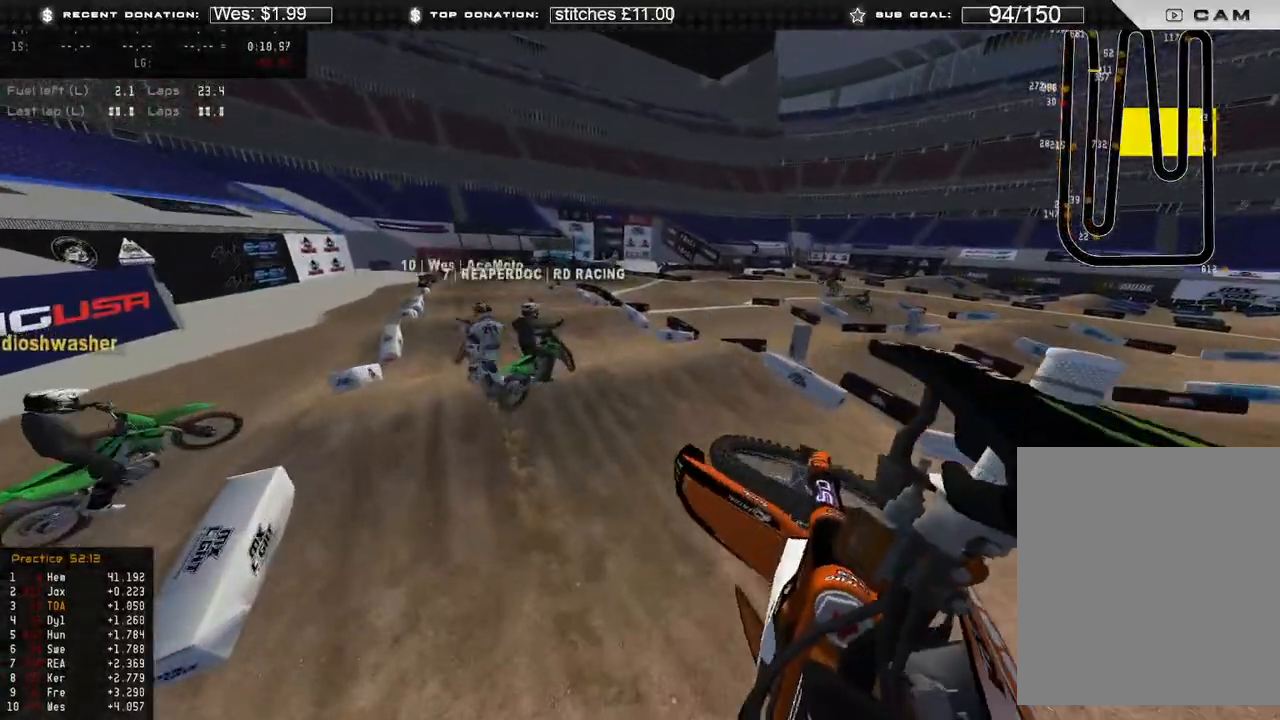
{"buttons": ["R2"], "left_stick": "up-left", "right_stick": "down-left", "events": [[133, "right_stick", "right"], [233, "right_stick", "center"], [317, "R2", "down"], [383, "right_stick", "down-left"], [467, "left_stick", "up-left"]]}
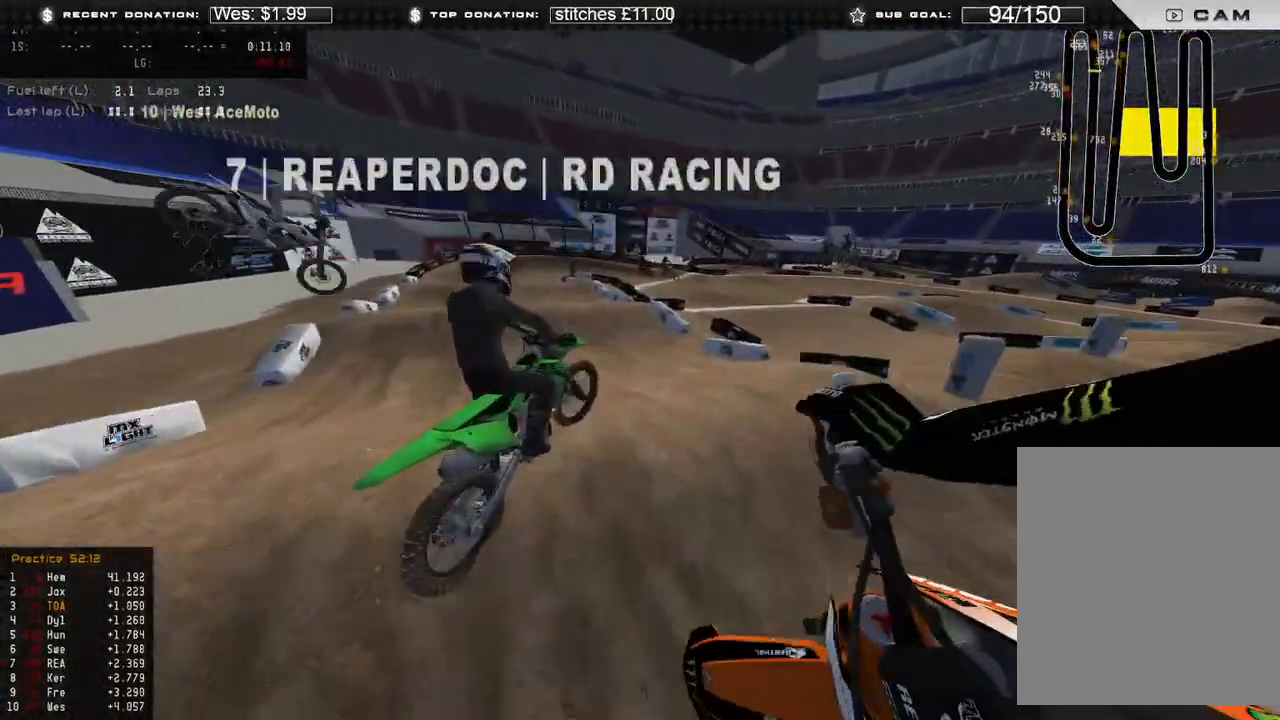
{"buttons": [], "left_stick": "center", "right_stick": "center", "events": [[100, "R3", "down"], [183, "R3", "up"], [217, "R2", "up"], [233, "right_stick", "center"], [267, "left_stick", "center"]]}
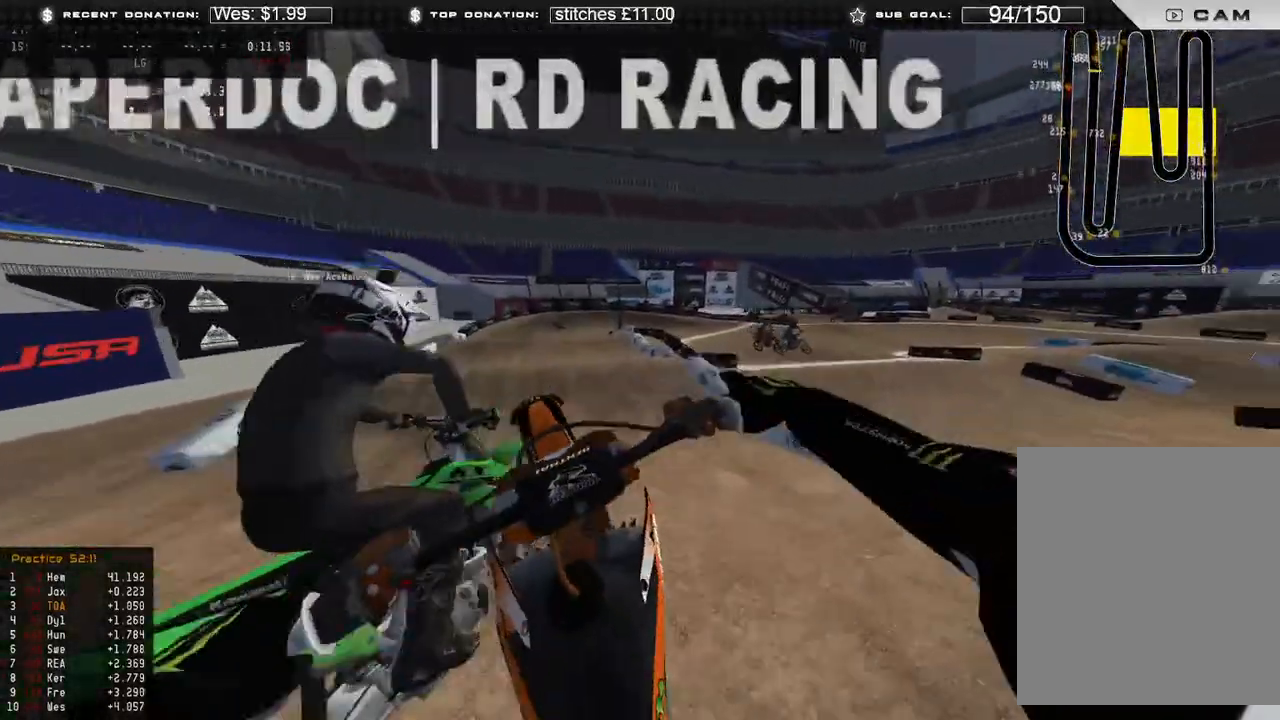
{"buttons": ["R2"], "left_stick": "up-left", "right_stick": "center", "events": [[317, "R2", "down"], [383, "L1", "down"], [383, "left_stick", "up-left"], [500, "L1", "up"]]}
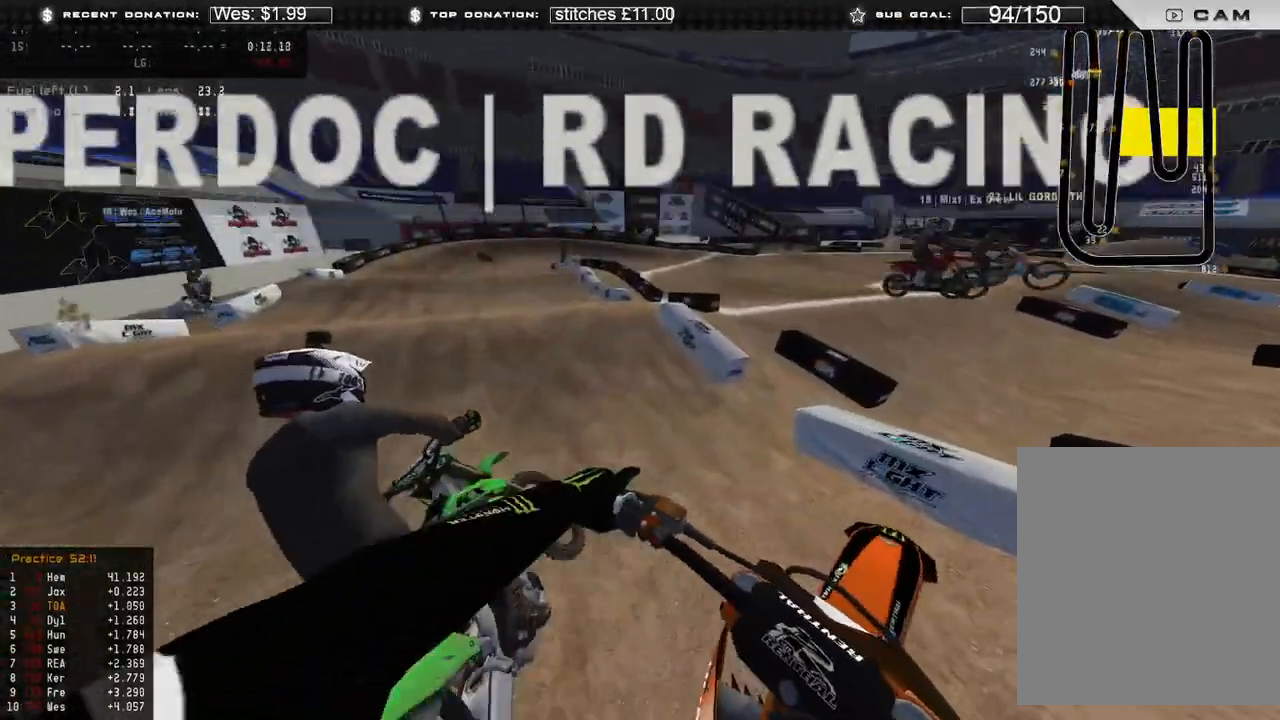
{"buttons": ["R2"], "left_stick": "center", "right_stick": "up-right", "events": [[117, "R2", "up"], [150, "L1", "down"], [217, "L1", "up"], [300, "left_stick", "center"], [317, "R2", "down"], [317, "right_stick", "up-right"]]}
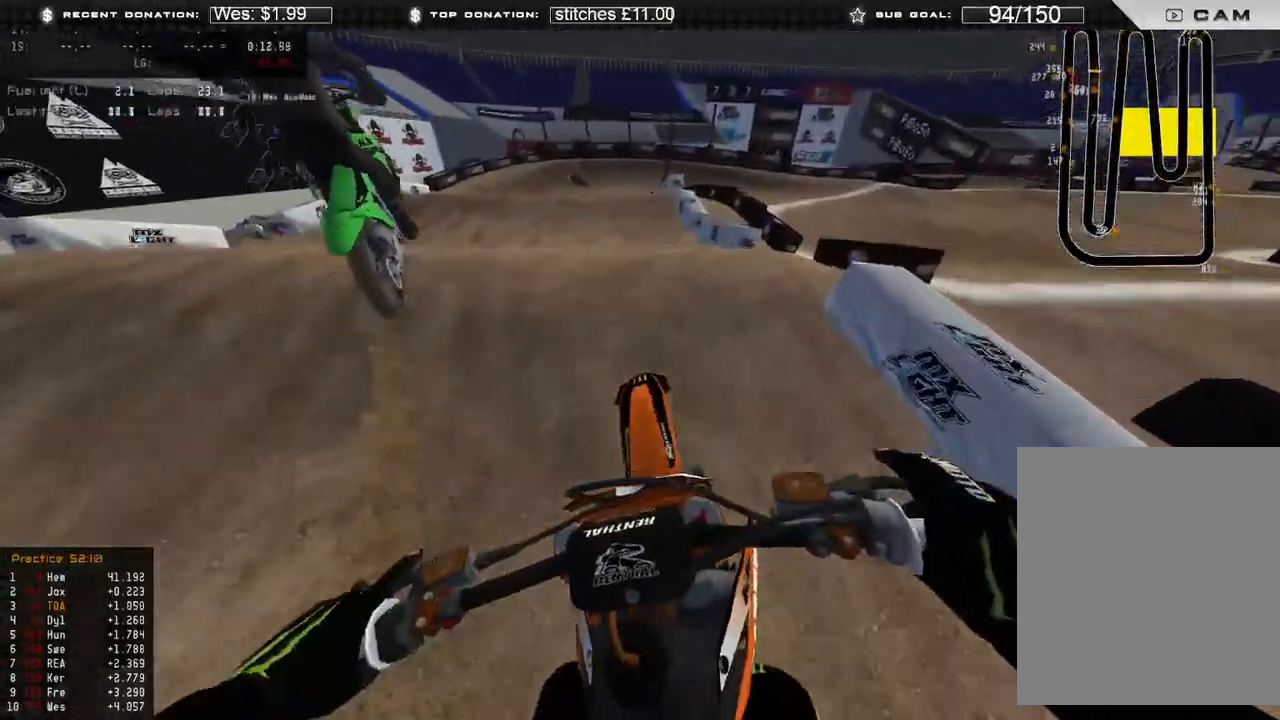
{"buttons": ["R2"], "left_stick": "center", "right_stick": "up-right", "events": []}
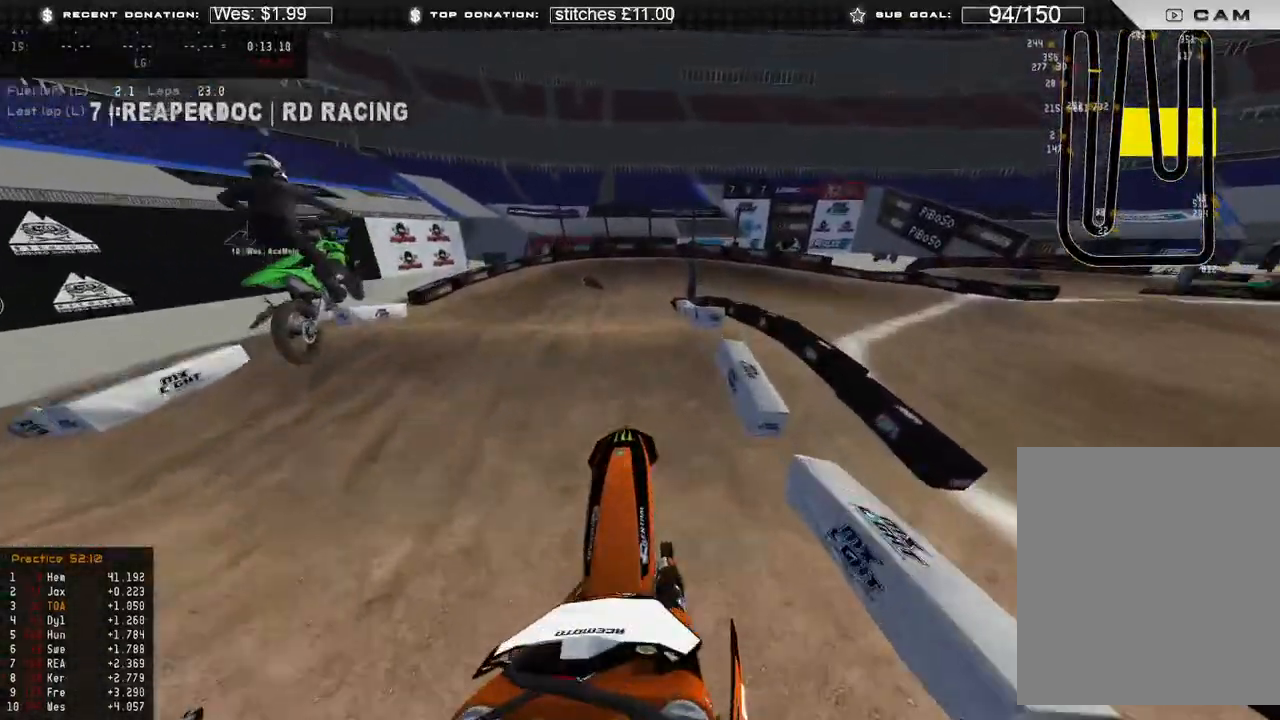
{"buttons": ["R2"], "left_stick": "up-right", "right_stick": "down", "events": [[33, "R2", "up"], [50, "right_stick", "center"], [117, "right_stick", "down"], [383, "R2", "down"], [467, "left_stick", "up-right"]]}
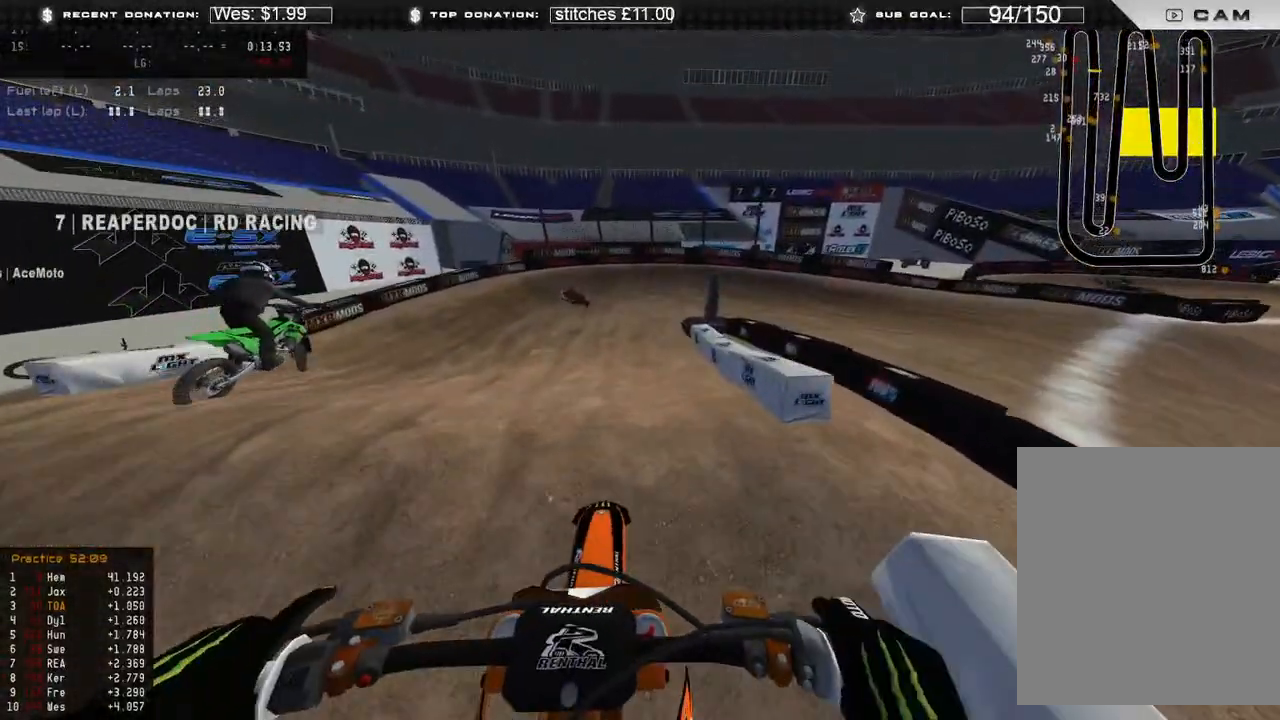
{"buttons": [], "left_stick": "up-right", "right_stick": "down-right", "events": [[283, "right_stick", "down-right"], [417, "R2", "up"]]}
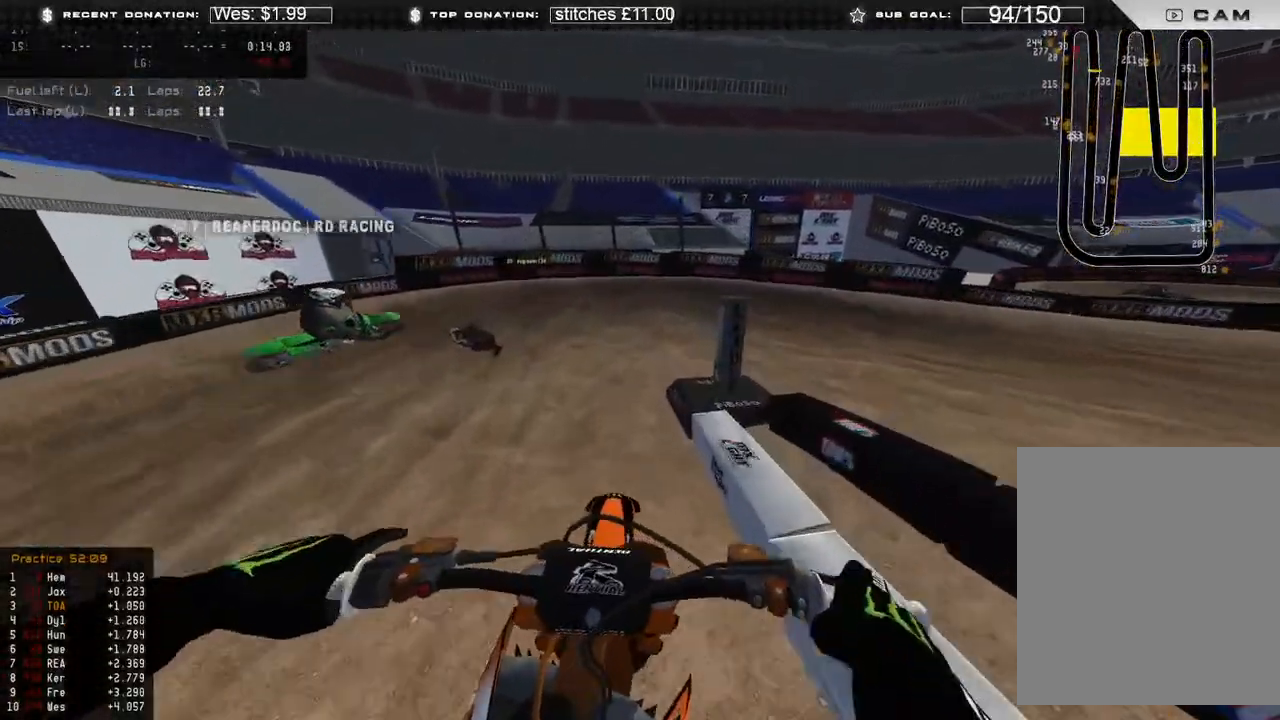
{"buttons": ["L2"], "left_stick": "up-right", "right_stick": "down-left", "events": [[50, "right_stick", "down"], [217, "R2", "down"], [333, "right_stick", "down-left"], [383, "R2", "up"], [483, "L2", "down"]]}
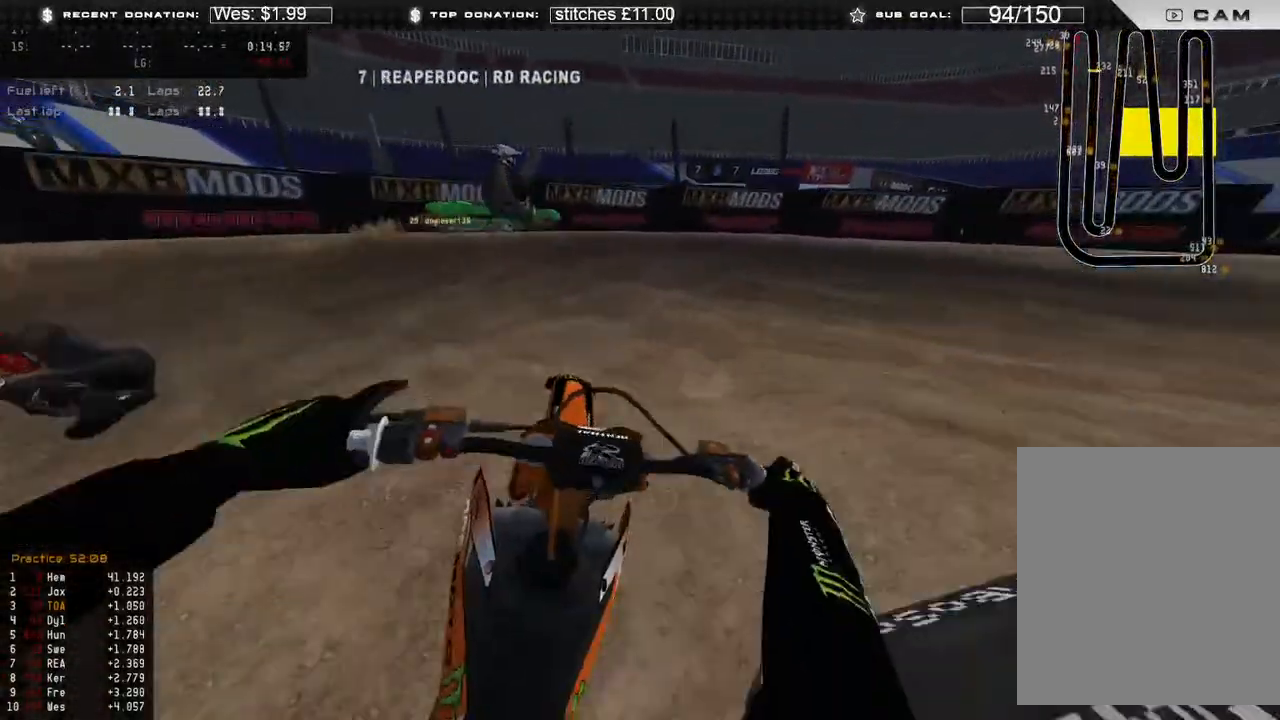
{"buttons": ["L2"], "left_stick": "up-right", "right_stick": "down-left", "events": []}
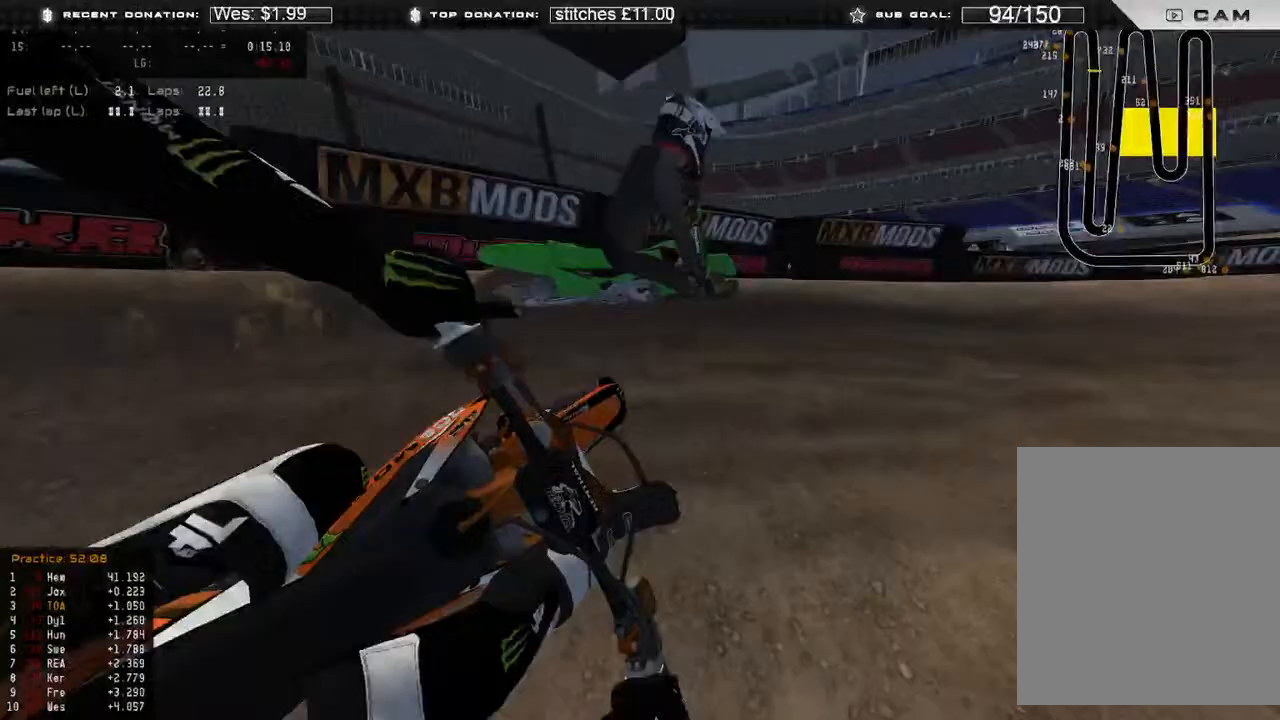
{"buttons": ["R2"], "left_stick": "up-right", "right_stick": "up-left", "events": [[33, "R2", "down"], [83, "L2", "up"], [200, "right_stick", "left"], [367, "right_stick", "up-left"]]}
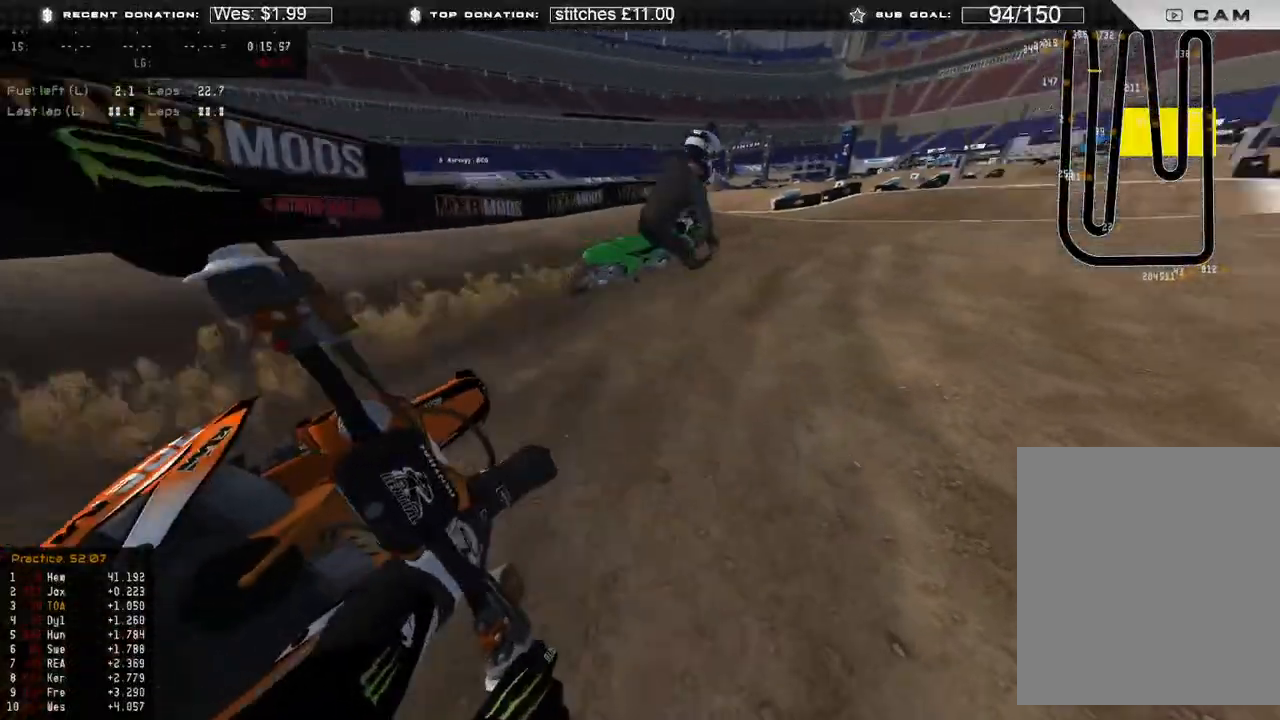
{"buttons": ["R2"], "left_stick": "up-right", "right_stick": "up-left", "events": []}
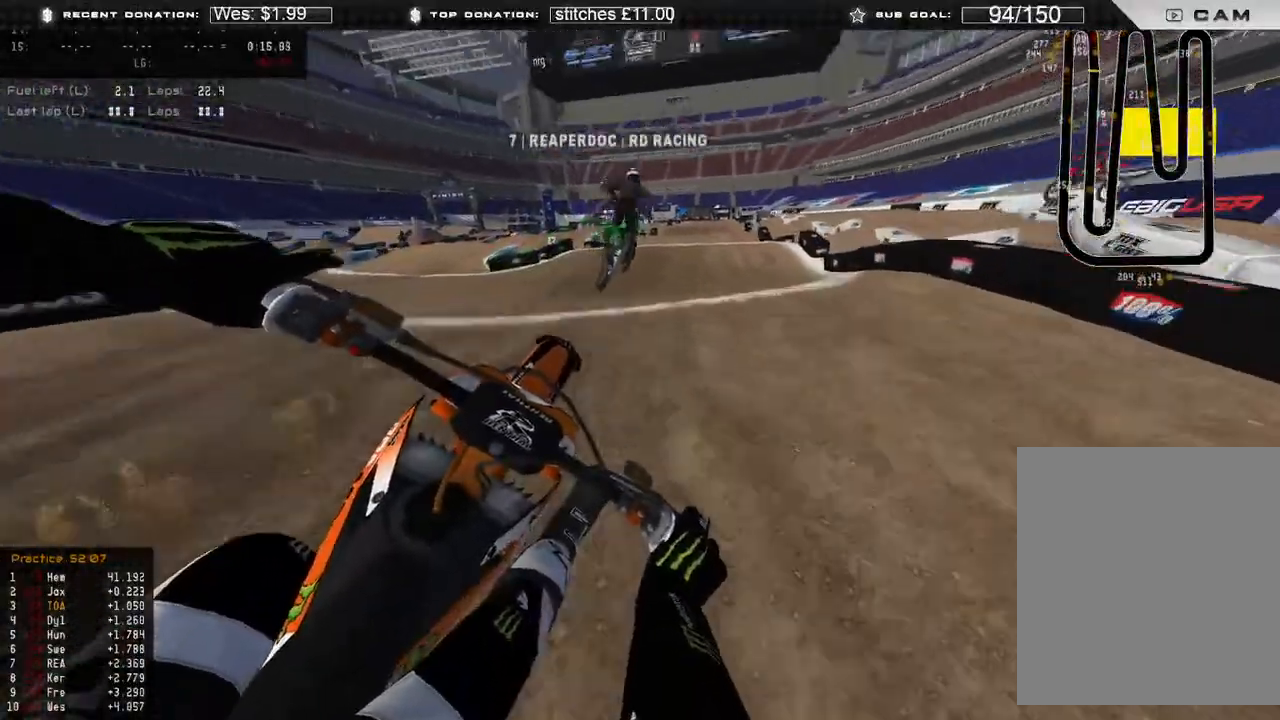
{"buttons": ["R2"], "left_stick": "up", "right_stick": "up", "events": [[100, "right_stick", "left"], [150, "R3", "down"], [233, "left_stick", "up"], [250, "R3", "up"], [333, "right_stick", "up"]]}
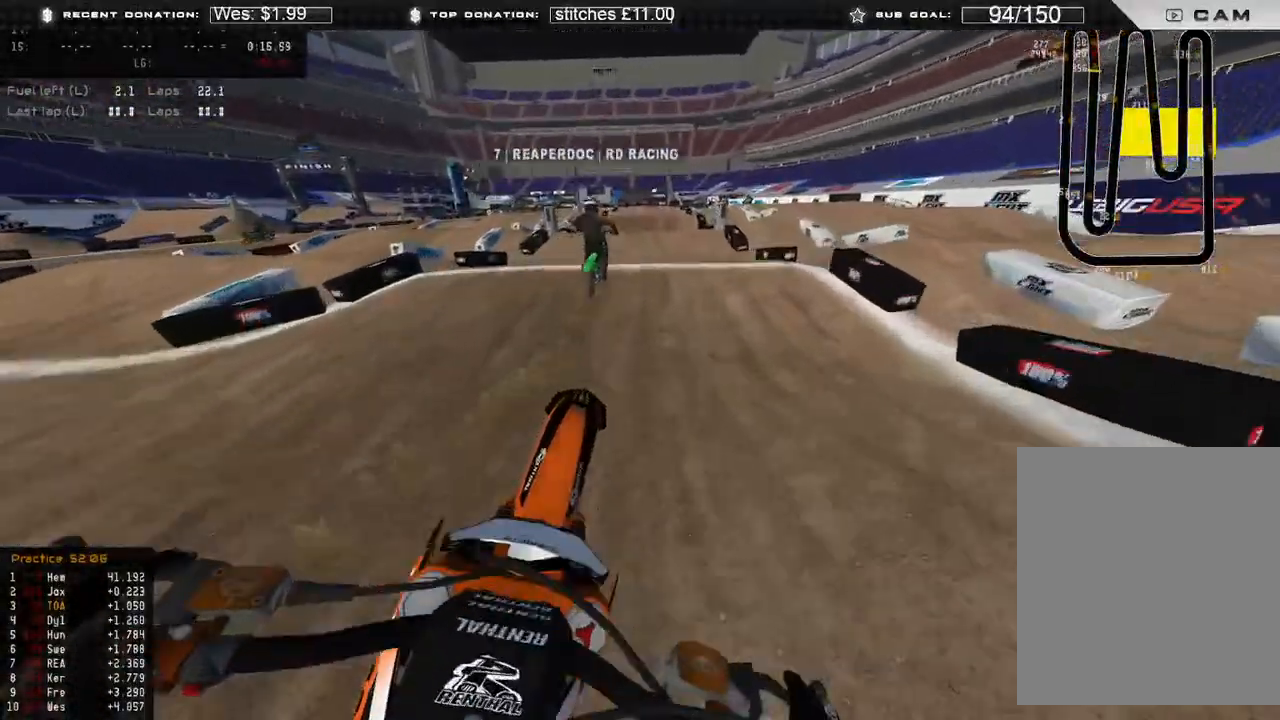
{"buttons": ["R2"], "left_stick": "up", "right_stick": "down", "events": [[167, "right_stick", "center"], [200, "R2", "up"], [250, "right_stick", "down"], [333, "R2", "down"]]}
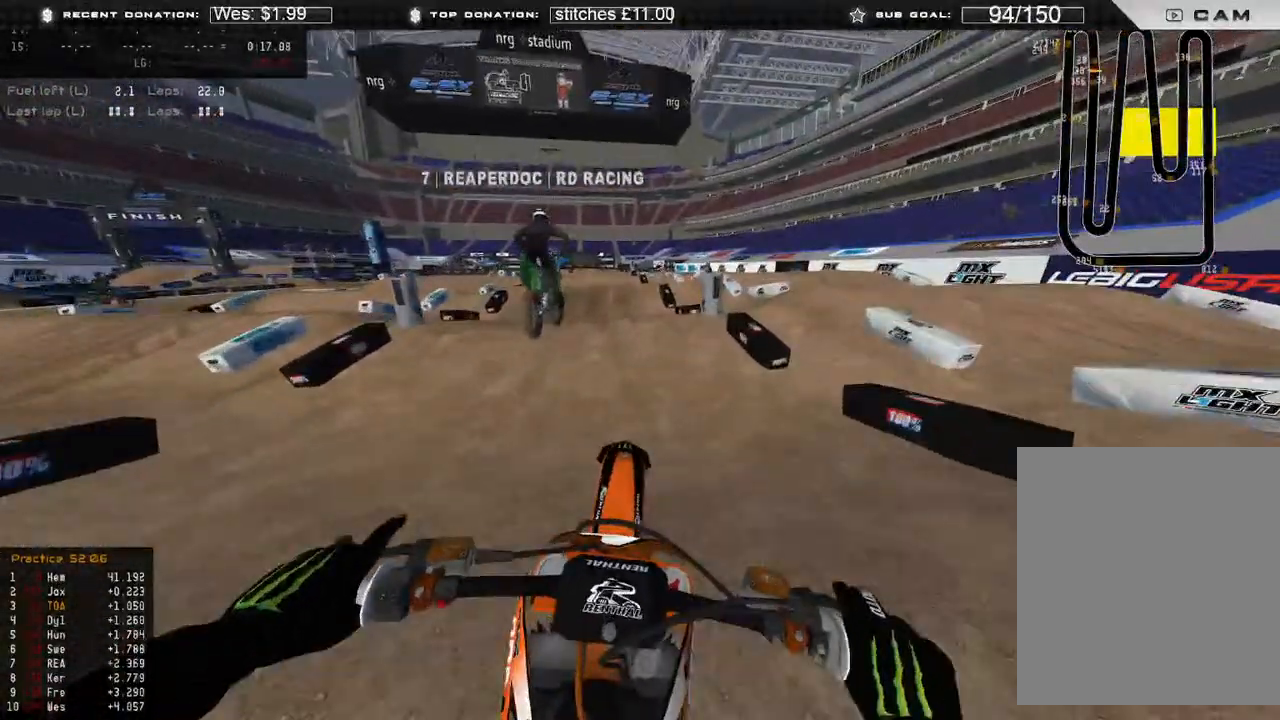
{"buttons": ["R2", "R3"], "left_stick": "up", "right_stick": "down", "events": [[50, "right_stick", "center"], [317, "right_stick", "down-left"], [367, "right_stick", "down"], [467, "R3", "down"]]}